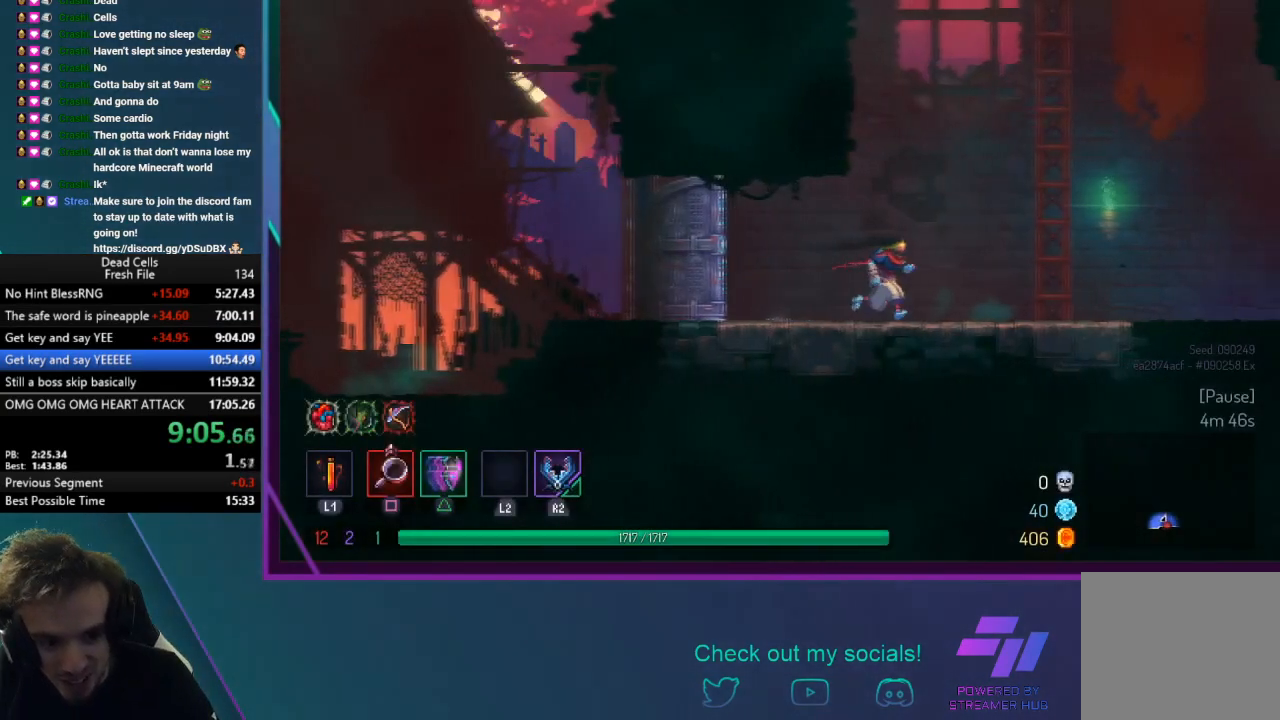
Gameplay with a controller (PlayStation layout); each line is a JSON object with the inputs held at the frame after it. "events" lists button and stick changes between this image and that frame as [ms after this image, input, new state], when the widget could be followed in between. Not read: L3 right_stick.
{"buttons": [], "left_stick": "right", "events": [[34, "left_stick", "right"], [200, "CIRCLE", "down"], [334, "CIRCLE", "up"], [367, "CROSS", "down"], [501, "CROSS", "up"]]}
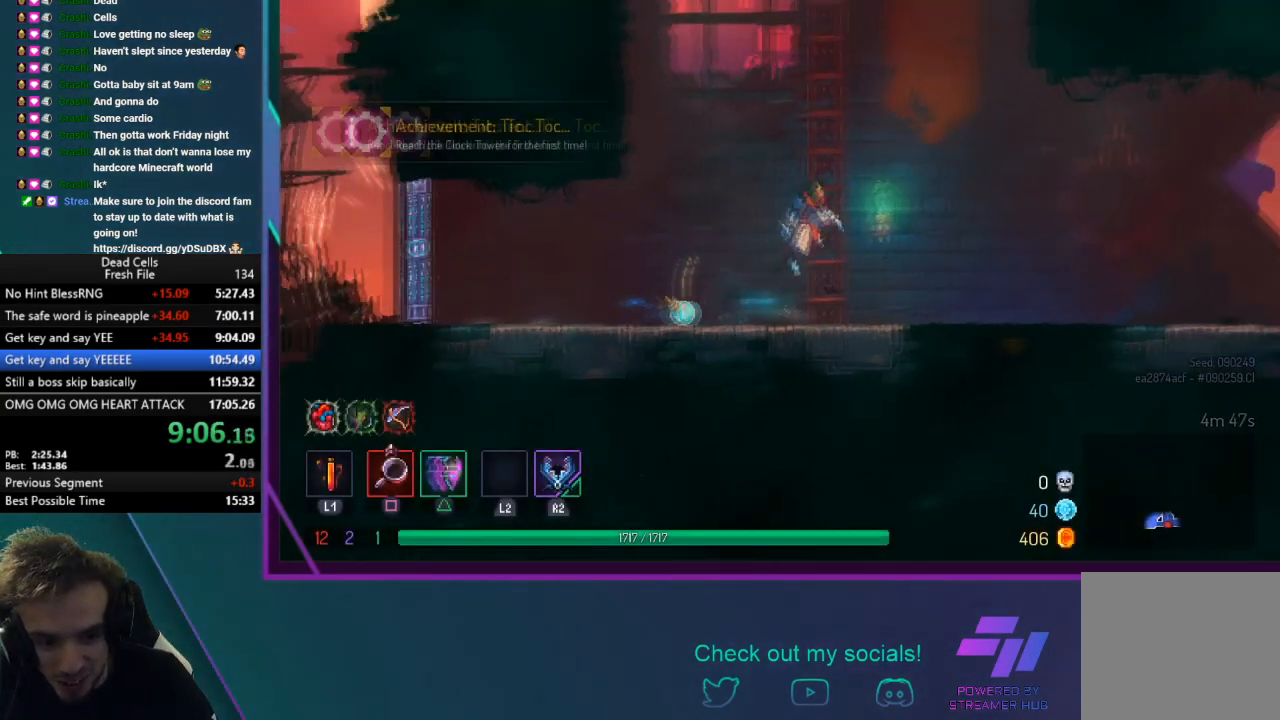
{"buttons": ["CROSS"], "left_stick": "up", "events": [[33, "left_stick", "up-right"], [67, "CROSS", "down"], [200, "CROSS", "up"], [267, "CROSS", "down"], [300, "left_stick", "up"], [400, "CROSS", "up"], [434, "CROSS", "down"]]}
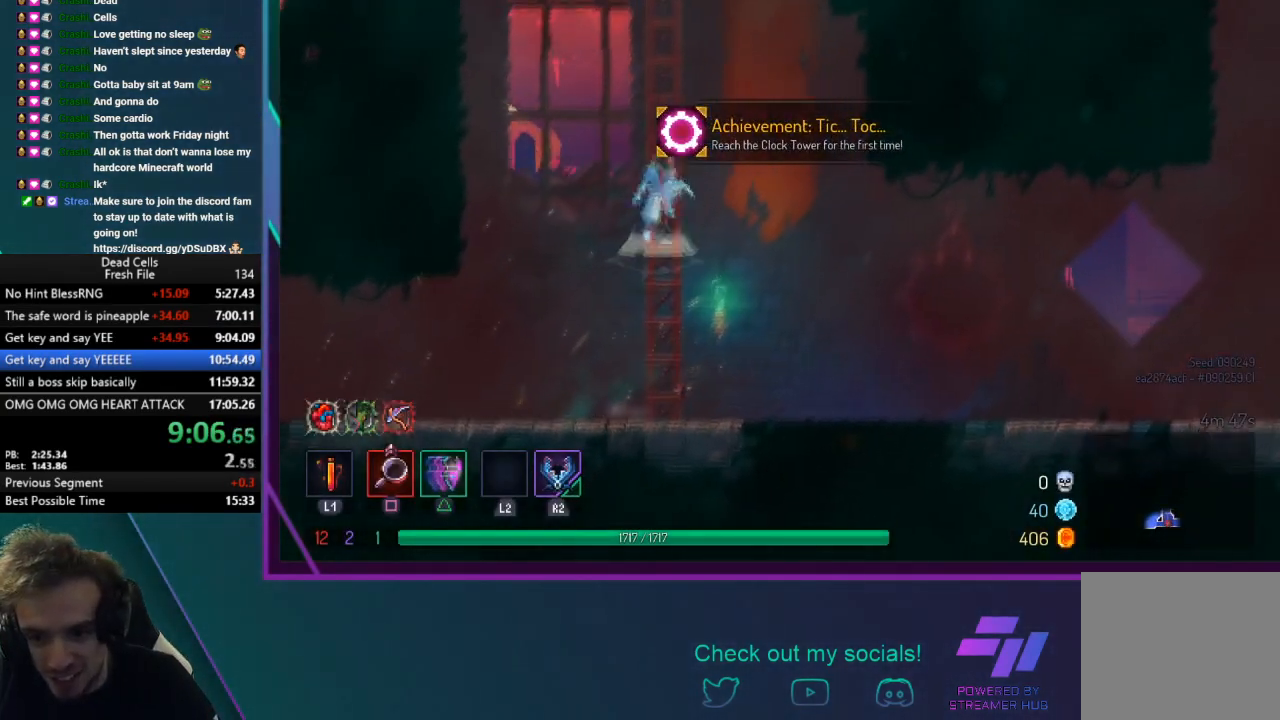
{"buttons": ["CROSS"], "left_stick": "up", "events": [[267, "CROSS", "up"], [334, "CROSS", "down"], [467, "CROSS", "up"], [501, "CROSS", "down"]]}
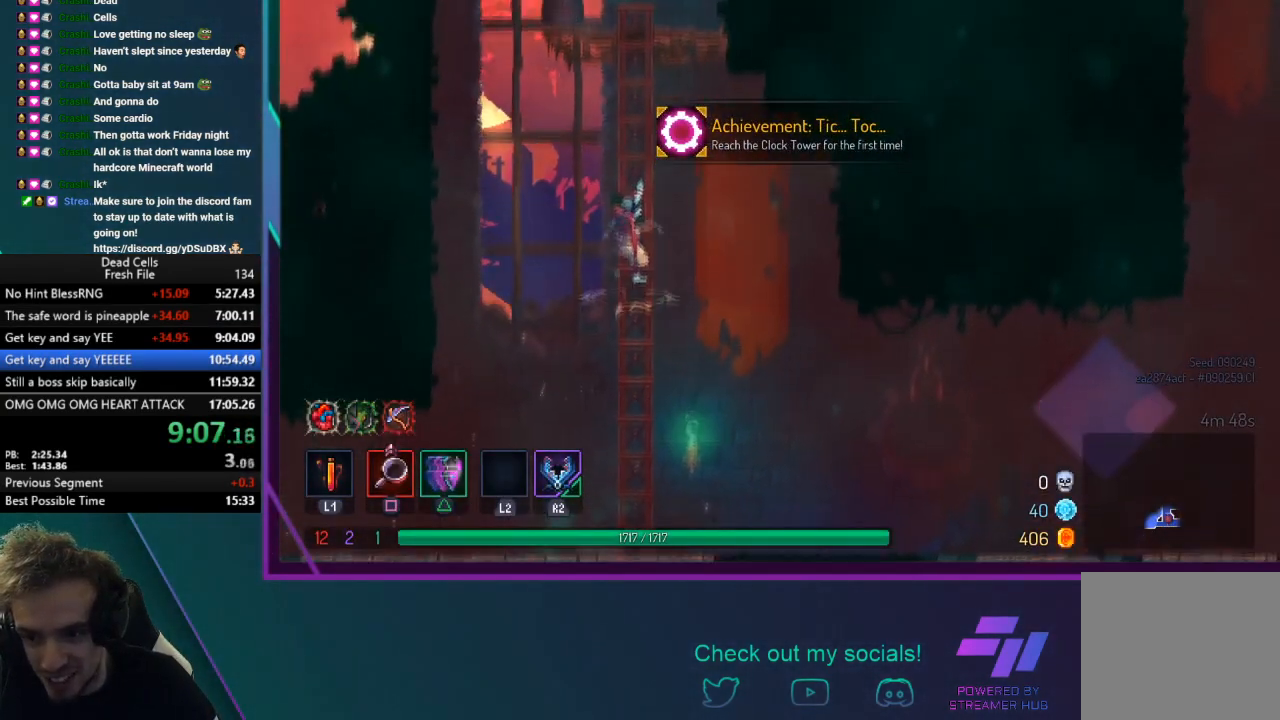
{"buttons": ["CROSS"], "left_stick": "up", "events": [[167, "CROSS", "up"], [200, "CROSS", "down"], [333, "CROSS", "up"], [367, "CROSS", "down"]]}
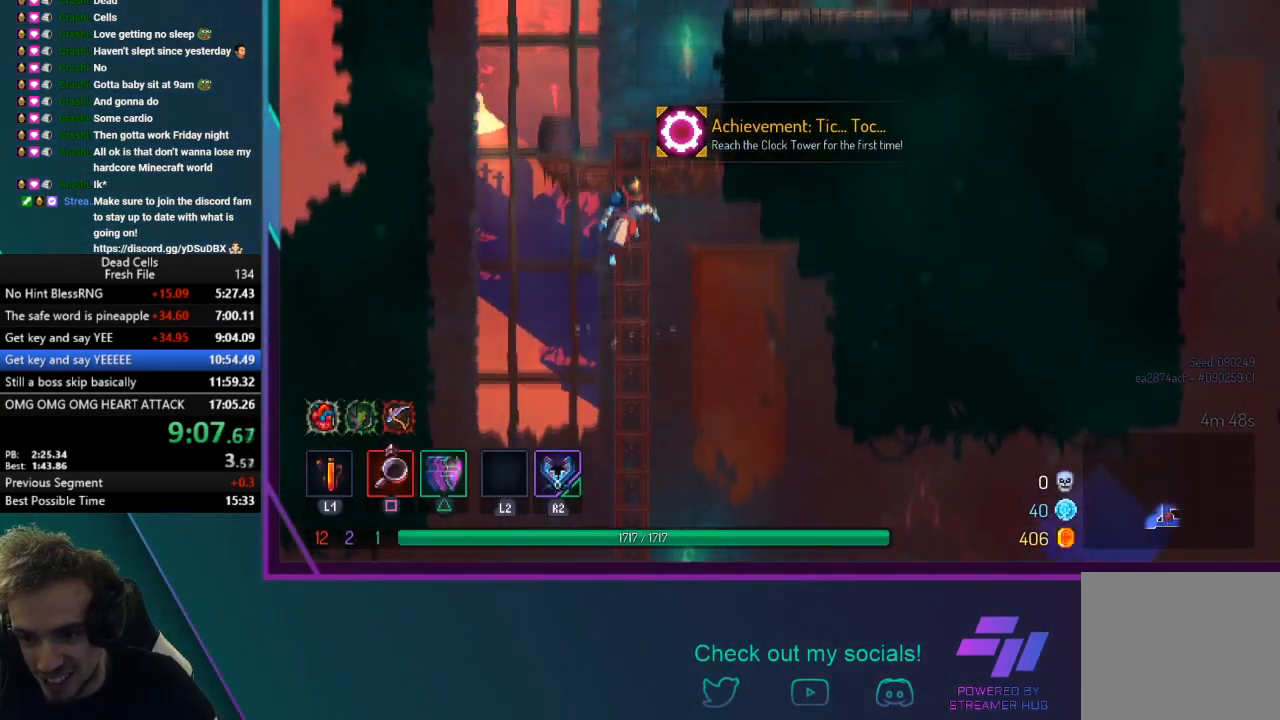
{"buttons": ["CROSS"], "left_stick": "right", "events": [[301, "CROSS", "up"], [301, "left_stick", "up-right"], [401, "left_stick", "right"], [467, "CROSS", "down"]]}
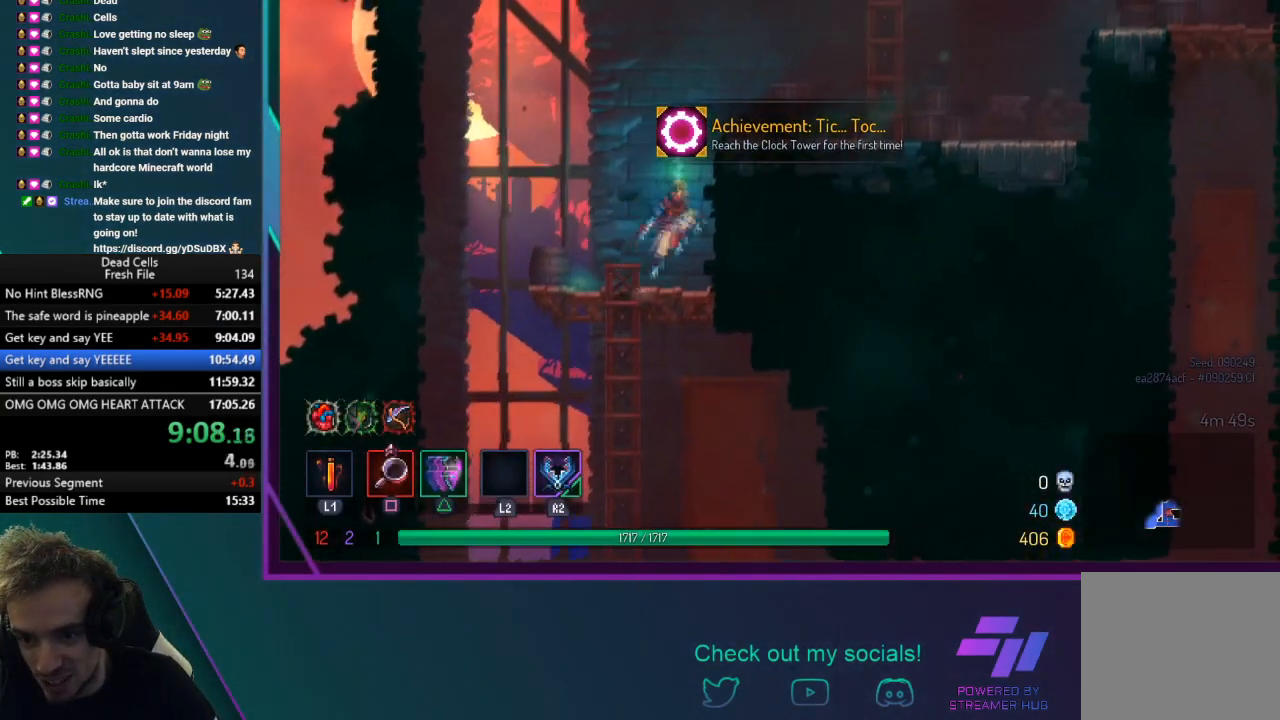
{"buttons": ["CROSS"], "left_stick": "right", "events": [[167, "CROSS", "up"], [367, "CROSS", "down"]]}
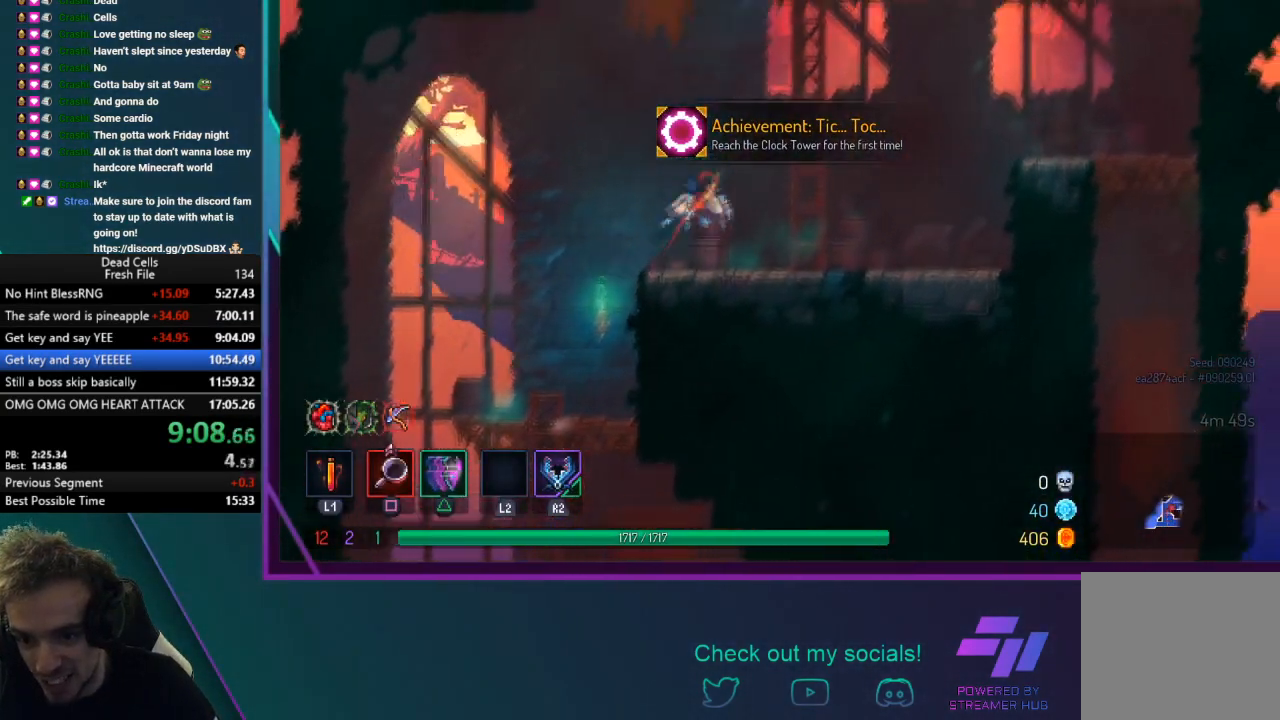
{"buttons": ["CROSS"], "left_stick": "up-right", "events": [[34, "CROSS", "up"], [67, "CROSS", "down"], [200, "left_stick", "up-right"], [234, "CROSS", "up"], [267, "CROSS", "down"], [434, "CROSS", "up"], [467, "CROSS", "down"]]}
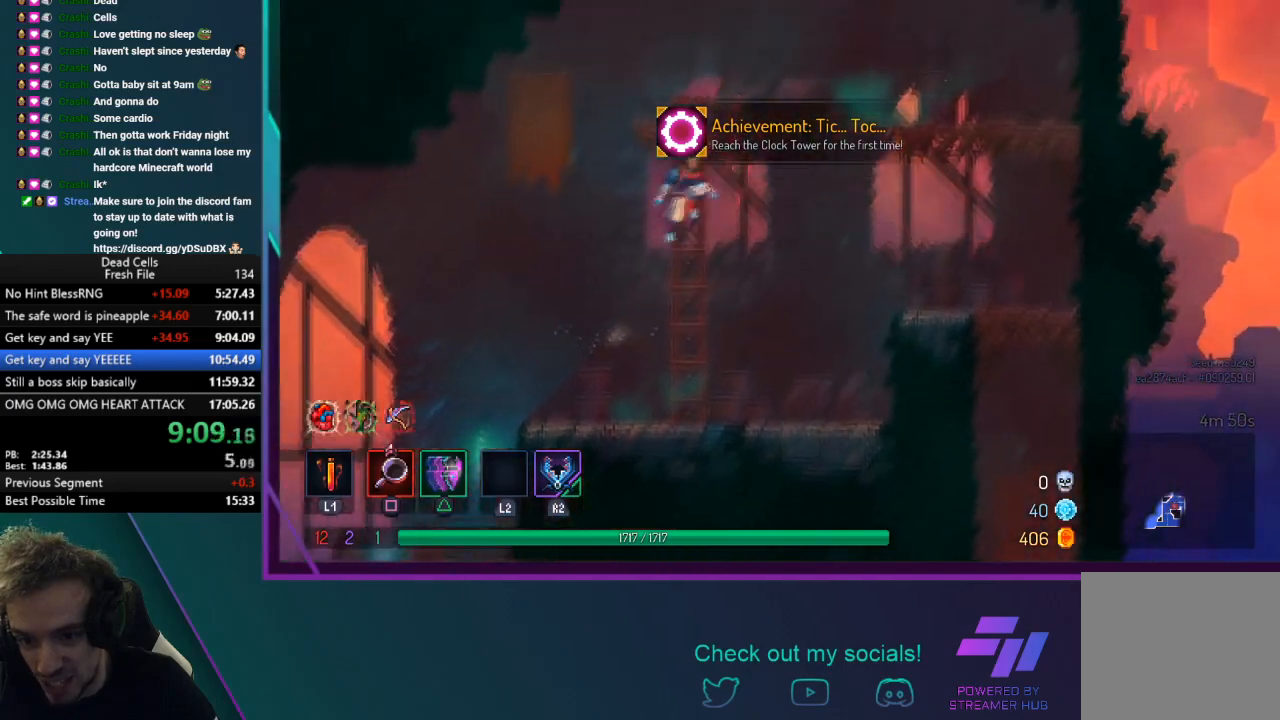
{"buttons": [], "left_stick": "up-right", "events": [[100, "CROSS", "up"], [133, "CROSS", "down"], [267, "CROSS", "up"]]}
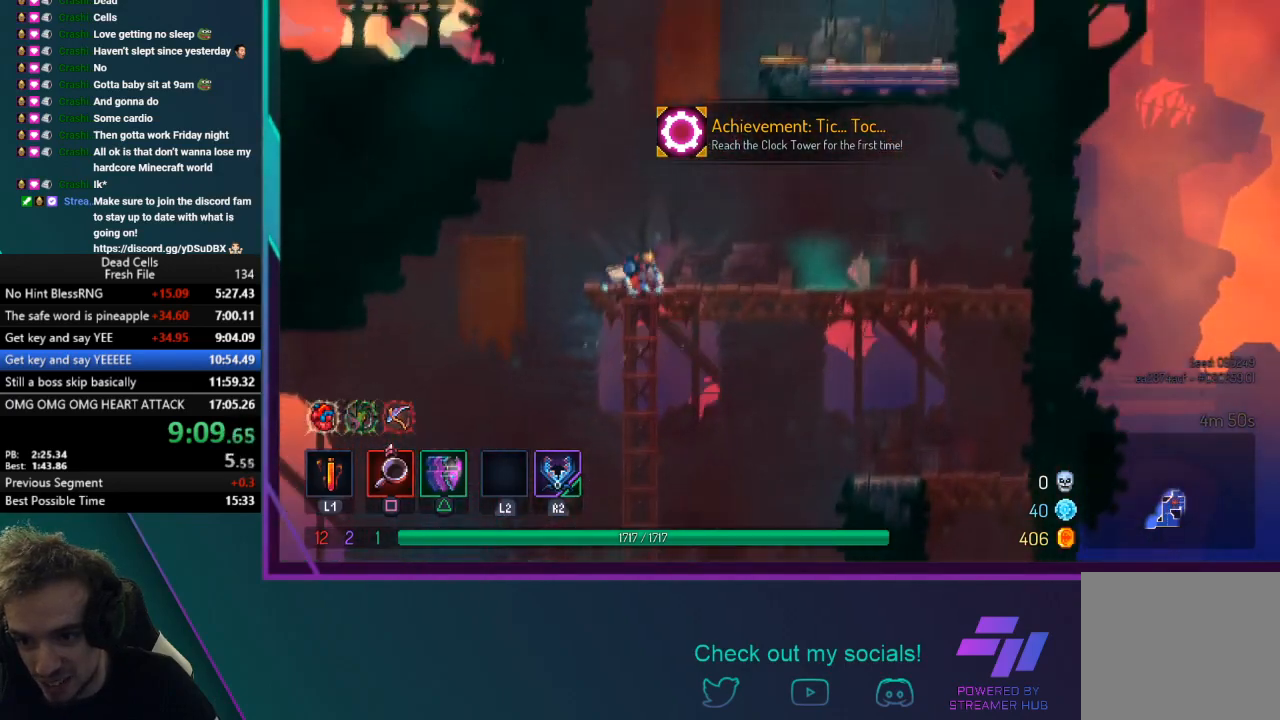
{"buttons": ["CROSS"], "left_stick": "right", "events": [[67, "left_stick", "right"], [167, "CROSS", "down"], [301, "CROSS", "up"], [301, "left_stick", "center"], [334, "CROSS", "down"], [367, "left_stick", "right"]]}
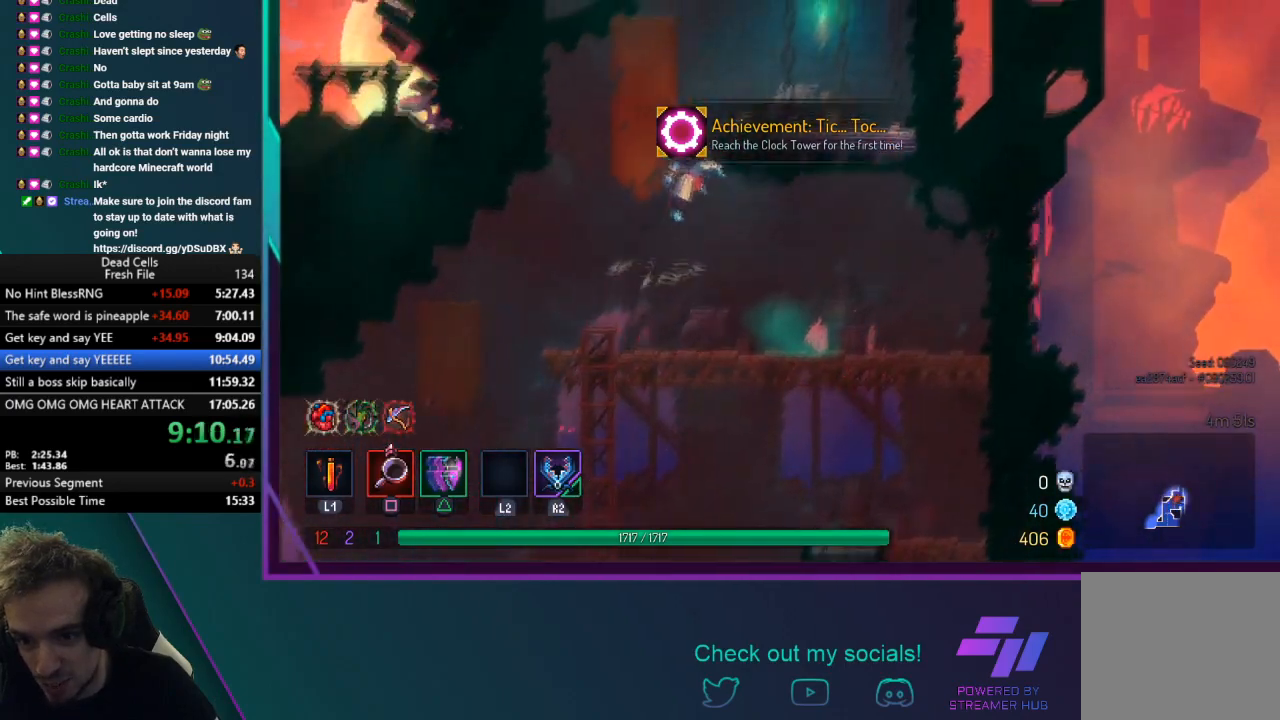
{"buttons": ["R1"], "left_stick": "right", "events": [[133, "CROSS", "up"], [267, "R1", "down"], [434, "R1", "up"], [500, "R1", "down"]]}
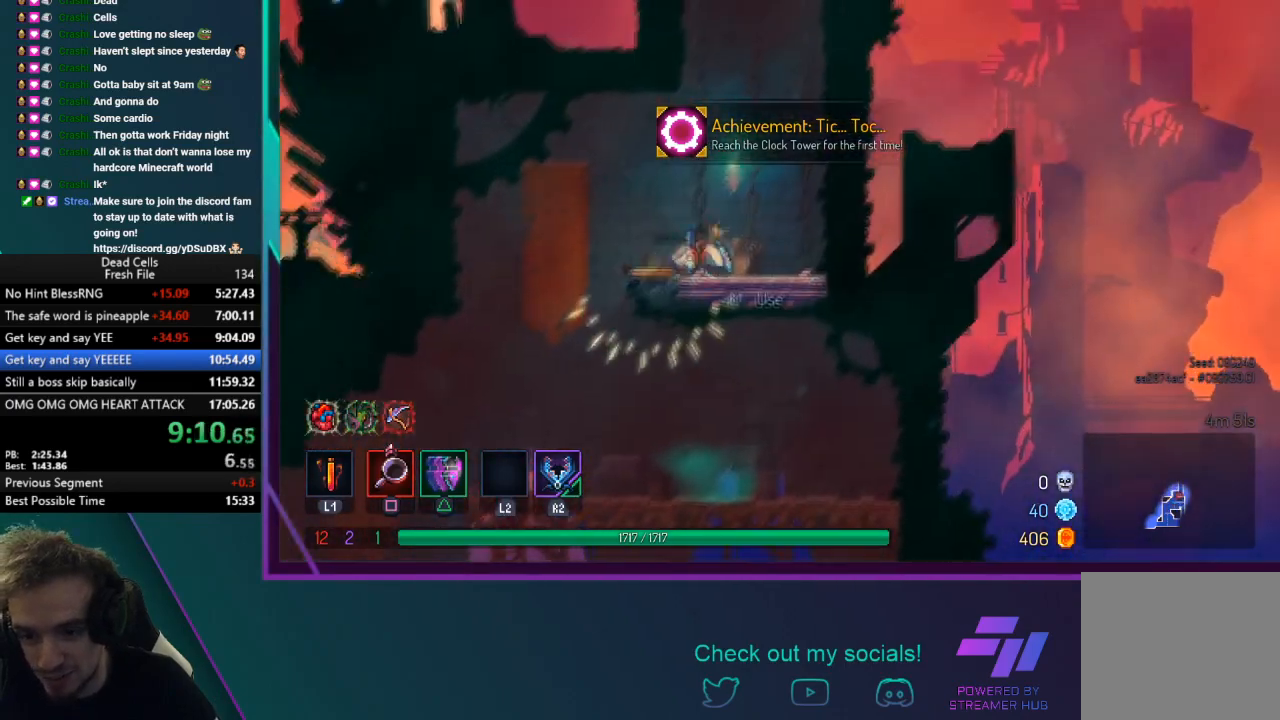
{"buttons": [], "left_stick": "center", "events": [[167, "R1", "up"], [167, "left_stick", "left"], [200, "R1", "down"], [301, "left_stick", "down-right"], [367, "R1", "up"], [434, "left_stick", "center"]]}
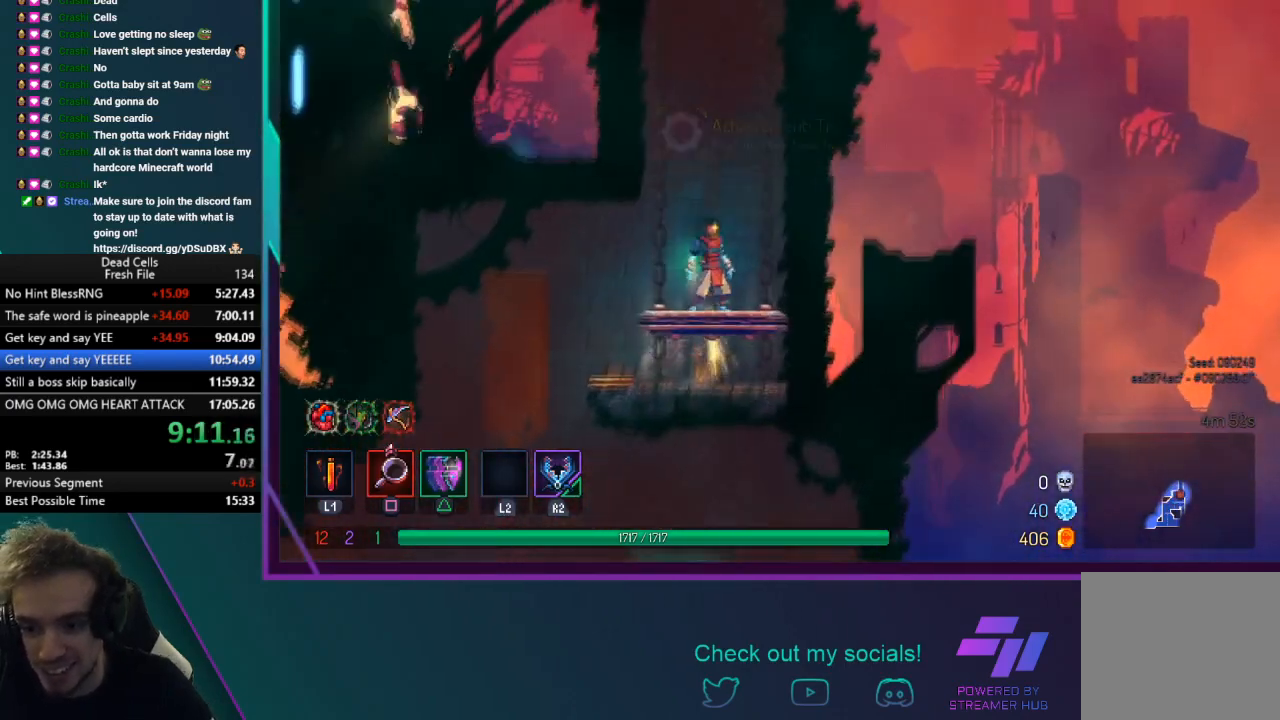
{"buttons": [], "left_stick": "right", "events": [[33, "left_stick", "right"], [167, "left_stick", "left"], [267, "left_stick", "right"]]}
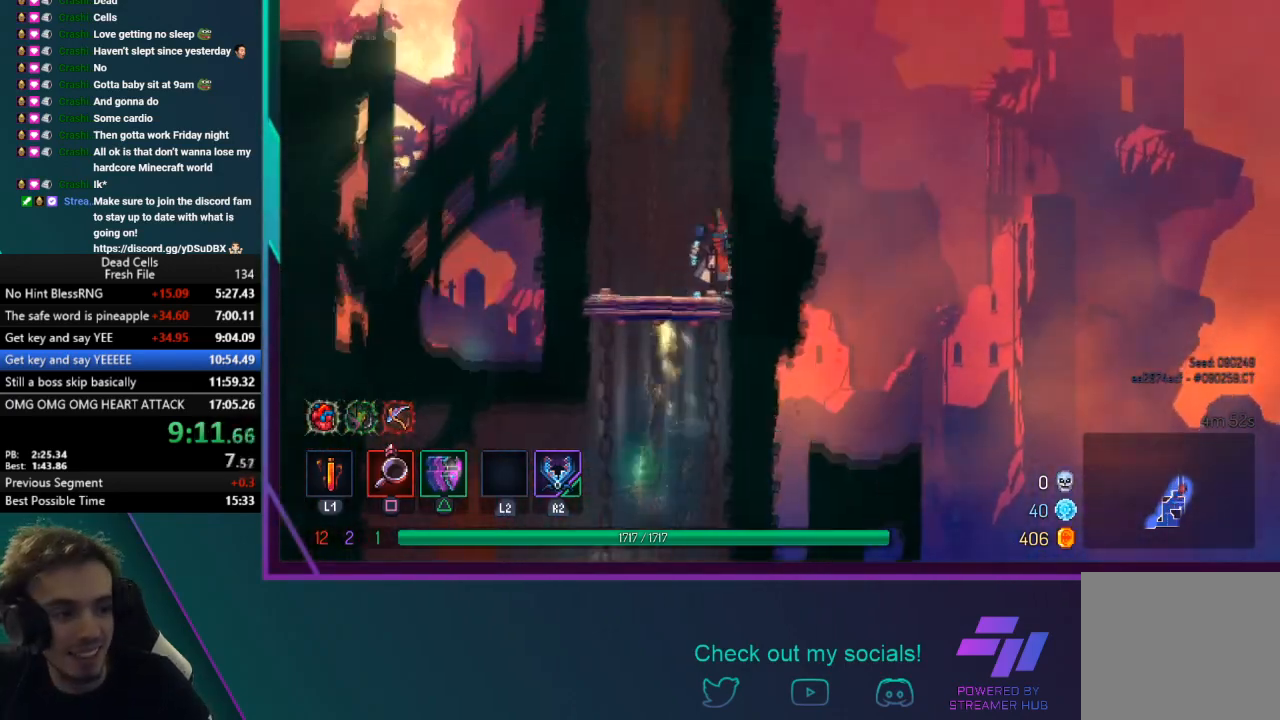
{"buttons": [], "left_stick": "center", "events": [[200, "left_stick", "left"], [301, "left_stick", "center"]]}
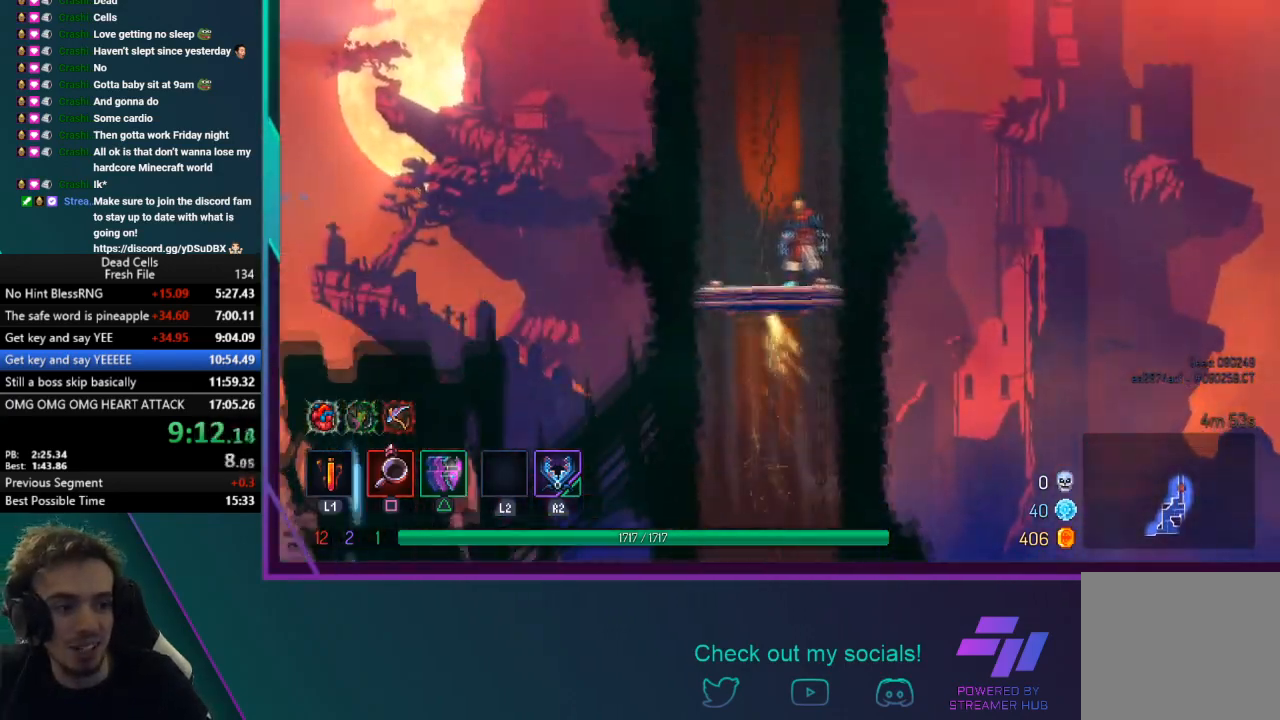
{"buttons": [], "left_stick": "center", "events": []}
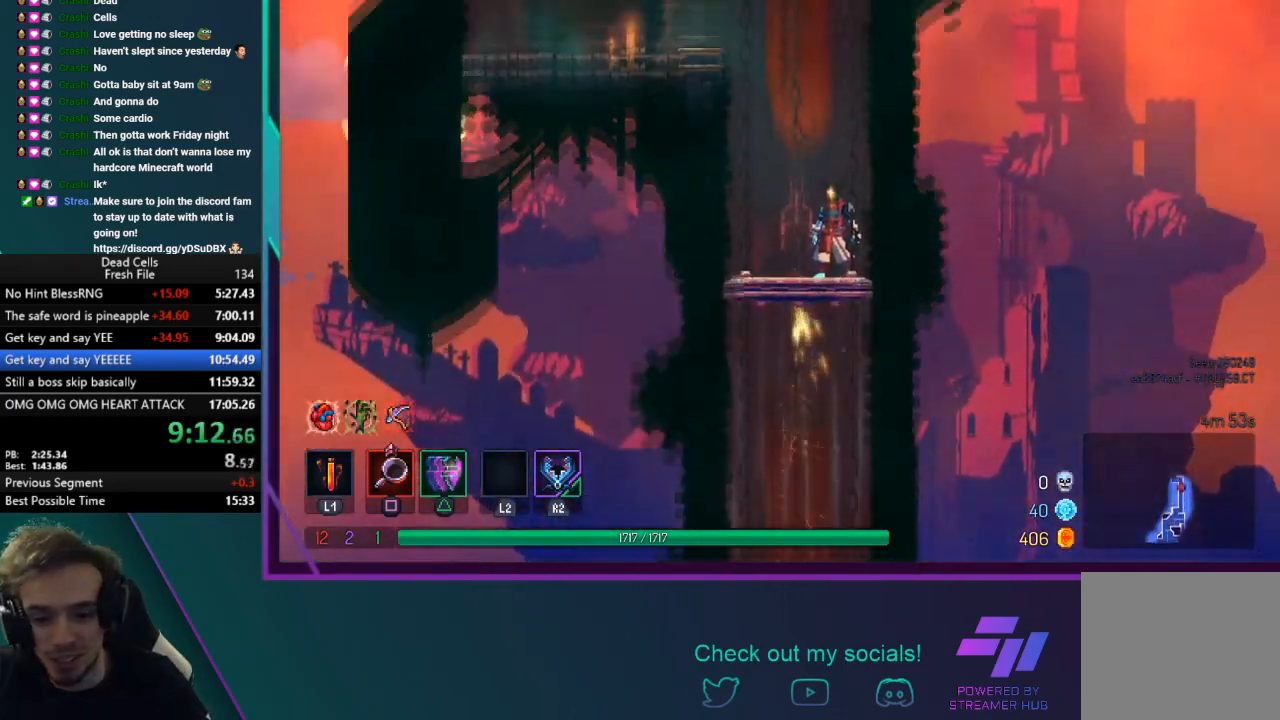
{"buttons": [], "left_stick": "left", "events": [[134, "left_stick", "left"], [167, "CIRCLE", "down"], [167, "TRIANGLE", "down"], [401, "CIRCLE", "up"], [401, "TRIANGLE", "up"]]}
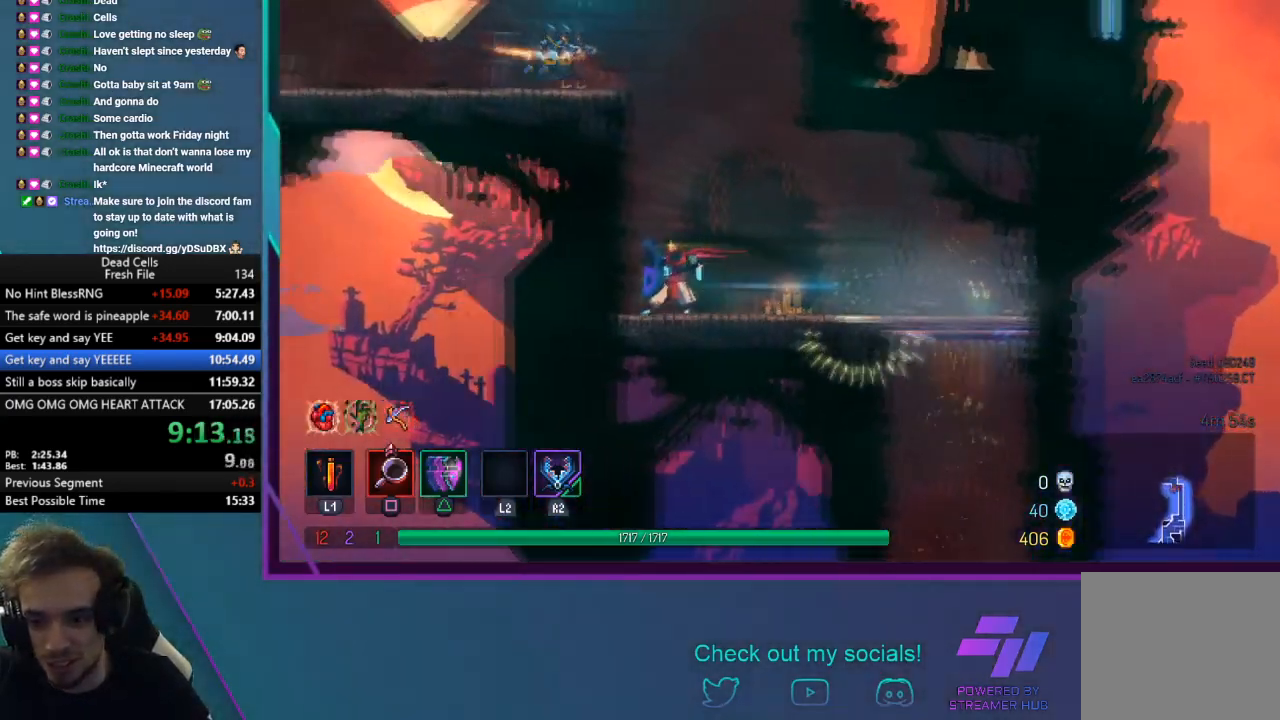
{"buttons": [], "left_stick": "left", "events": [[33, "CROSS", "down"], [33, "left_stick", "center"], [133, "left_stick", "left"], [167, "CROSS", "up"], [200, "CROSS", "down"], [467, "CROSS", "up"]]}
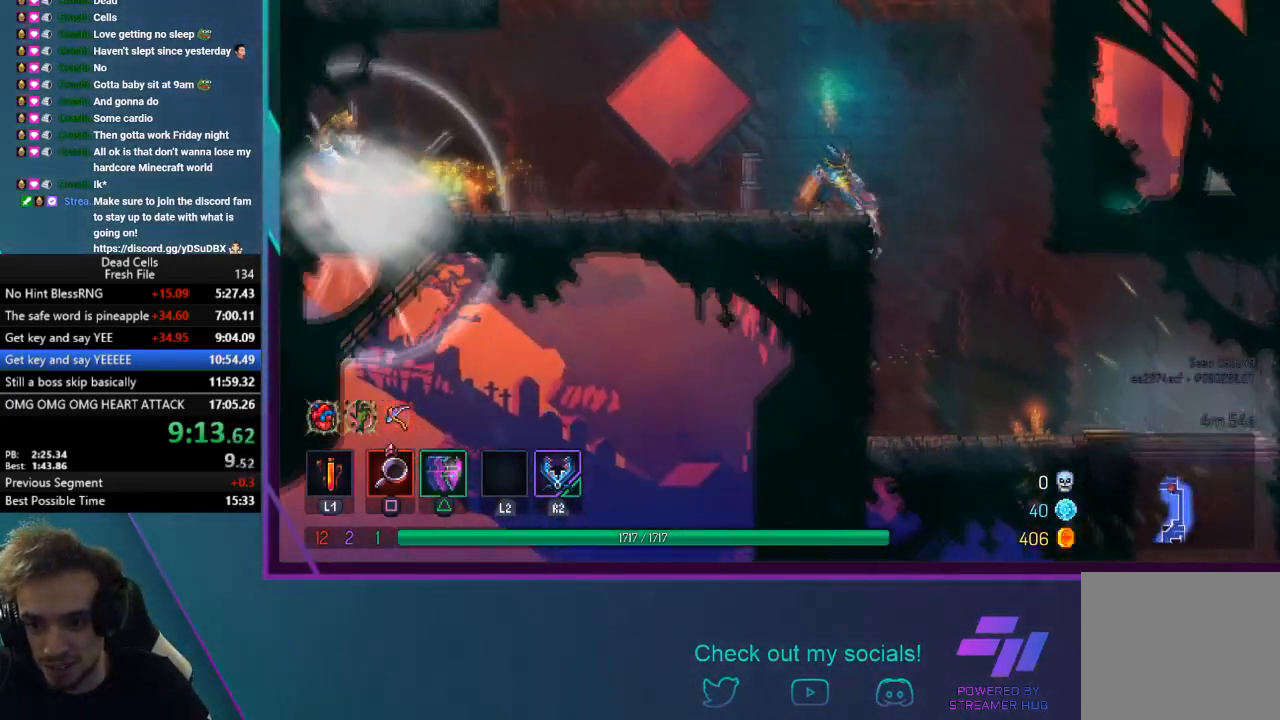
{"buttons": ["CROSS"], "left_stick": "right", "events": [[200, "CROSS", "down"], [267, "left_stick", "center"], [334, "CROSS", "up"], [434, "CROSS", "down"], [434, "left_stick", "right"]]}
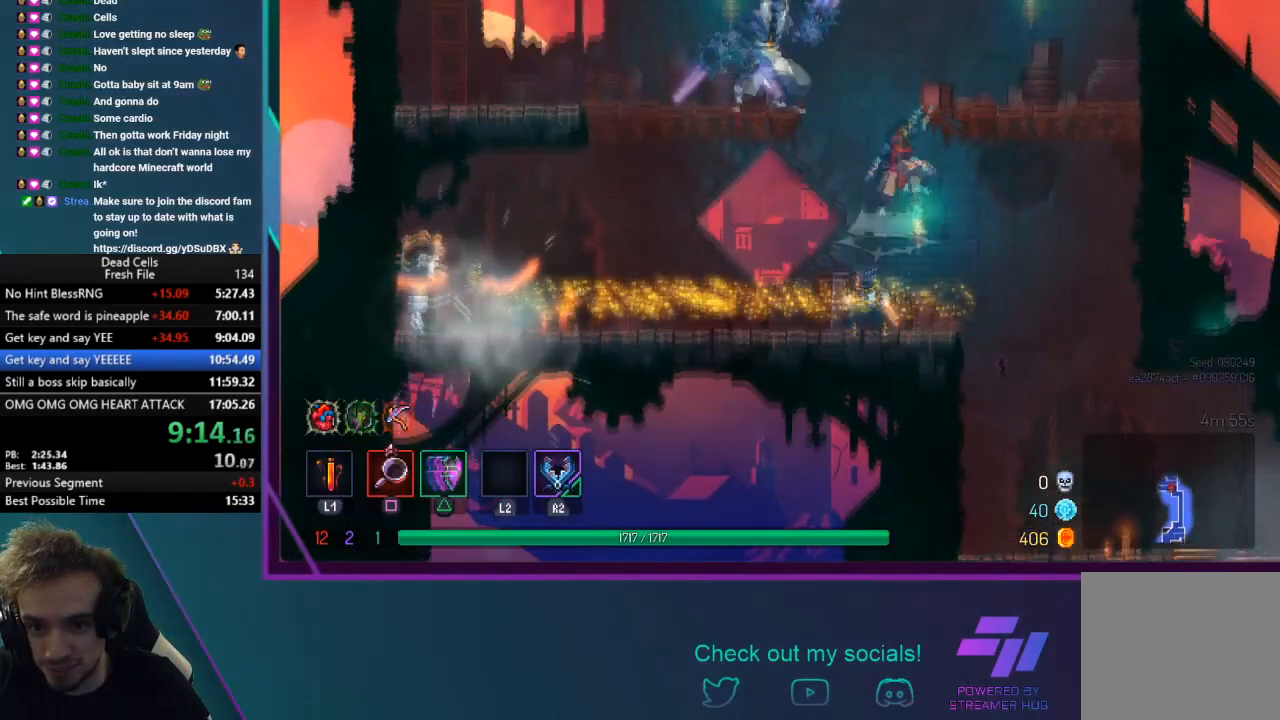
{"buttons": ["CROSS"], "left_stick": "up-left", "events": [[233, "CROSS", "up"], [367, "left_stick", "center"], [400, "CROSS", "down"], [500, "left_stick", "up-left"]]}
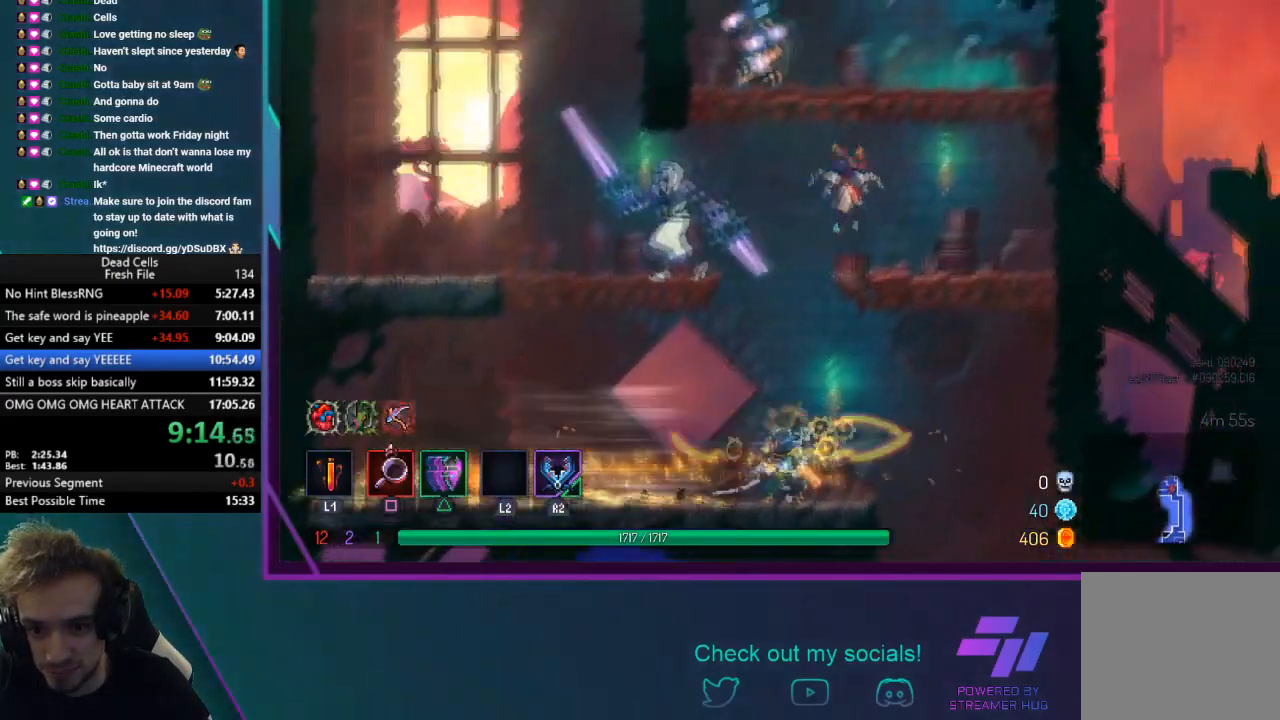
{"buttons": [], "left_stick": "center", "events": [[34, "CROSS", "up"], [100, "CROSS", "down"], [167, "left_stick", "up"], [267, "CROSS", "up"], [267, "left_stick", "up-right"], [401, "left_stick", "center"]]}
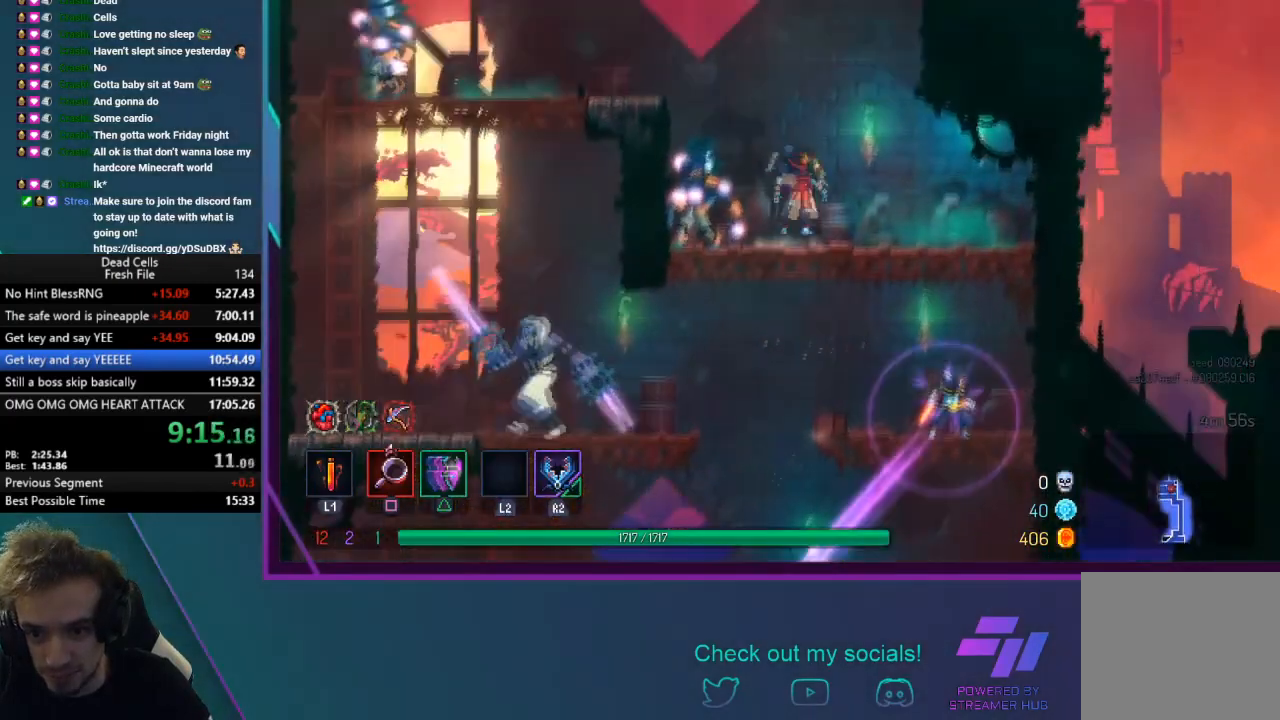
{"buttons": ["CROSS"], "left_stick": "left", "events": [[33, "left_stick", "left"], [167, "CROSS", "down"], [267, "CROSS", "up"], [333, "CROSS", "down"]]}
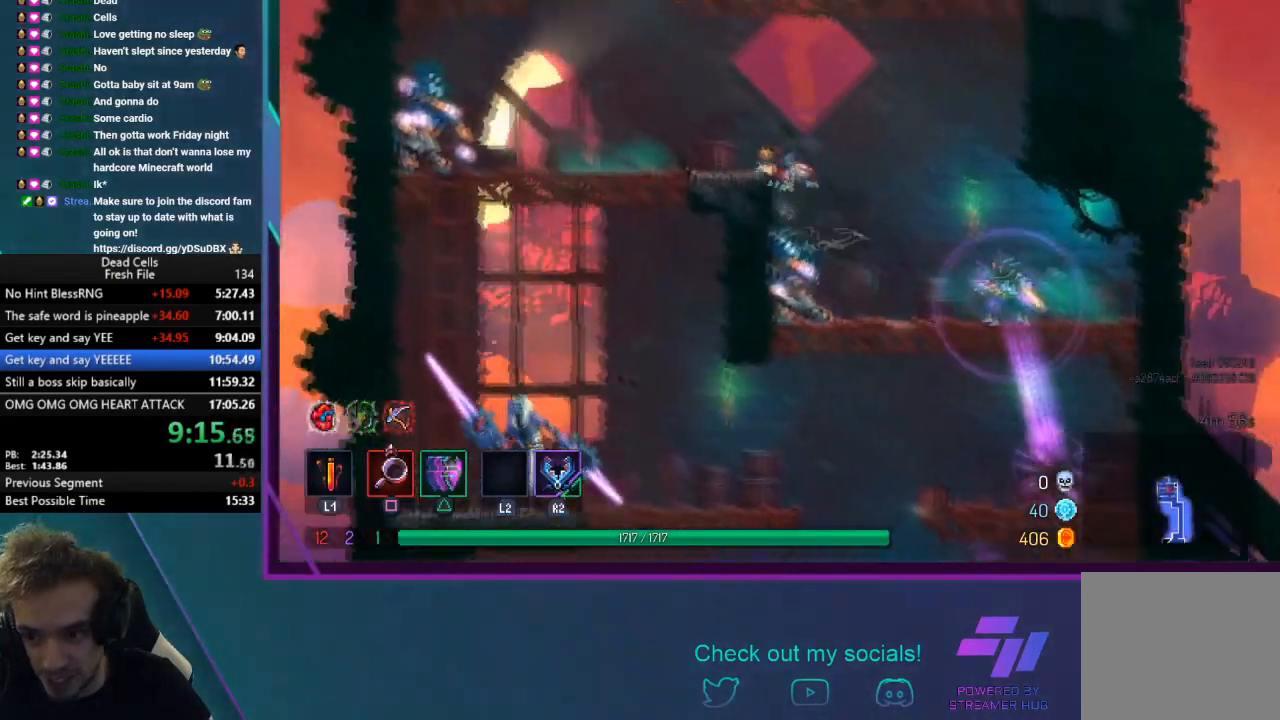
{"buttons": [], "left_stick": "center", "events": [[67, "CROSS", "up"], [367, "CROSS", "down"], [401, "left_stick", "center"], [501, "CROSS", "up"]]}
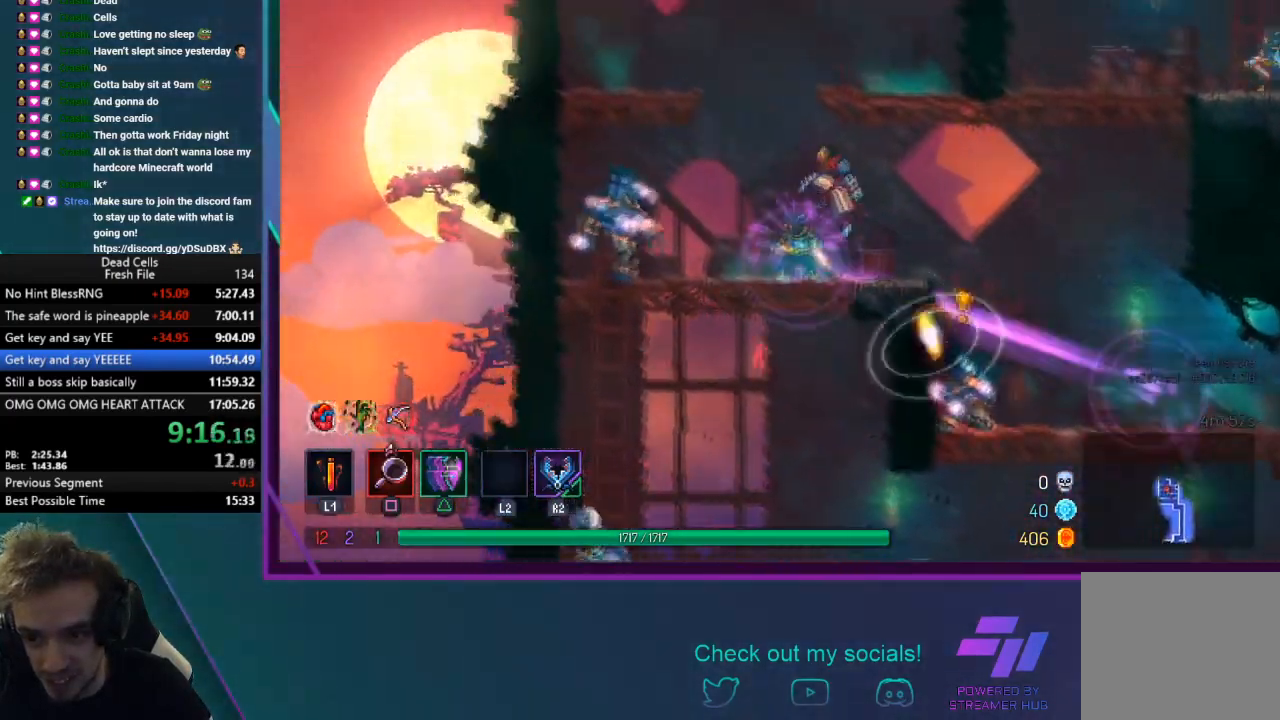
{"buttons": [], "left_stick": "right", "events": [[33, "CROSS", "down"], [133, "left_stick", "right"], [300, "CROSS", "up"]]}
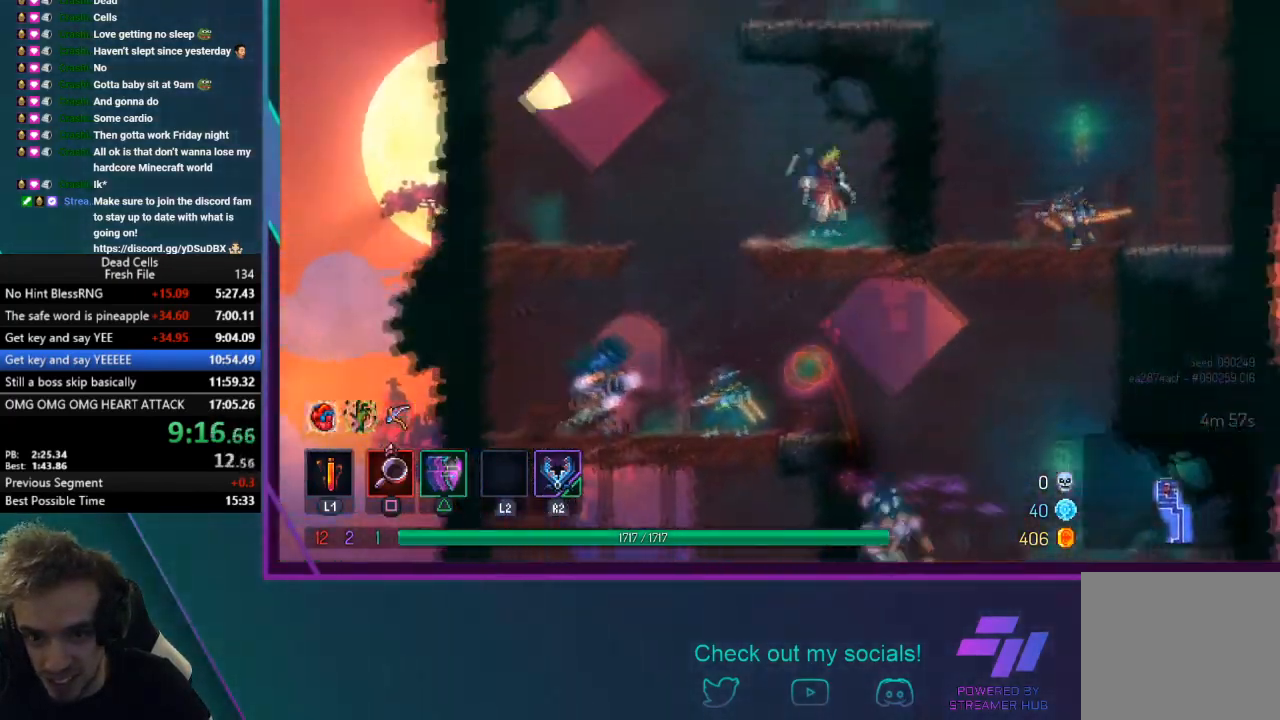
{"buttons": ["CROSS"], "left_stick": "right", "events": [[167, "CIRCLE", "down"], [334, "CIRCLE", "up"], [434, "CROSS", "down"]]}
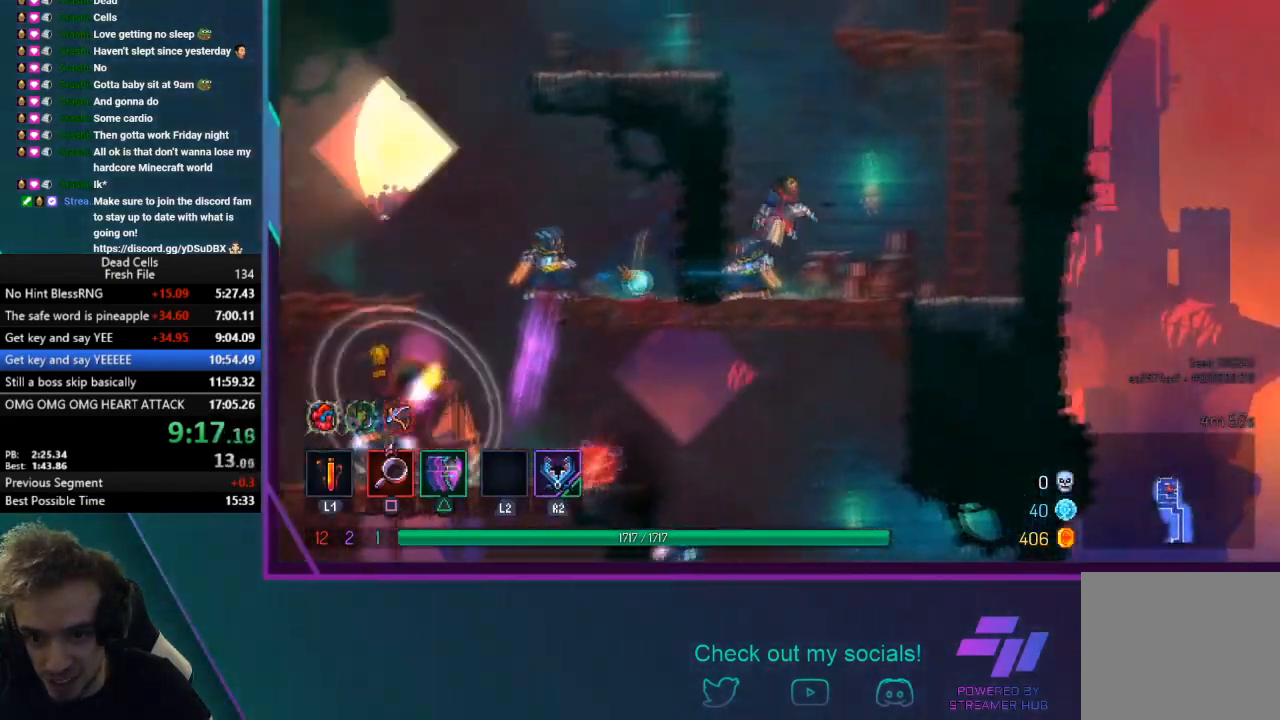
{"buttons": [], "left_stick": "center", "events": [[33, "CROSS", "up"], [100, "CROSS", "down"], [133, "left_stick", "left"], [333, "CROSS", "up"], [500, "left_stick", "center"]]}
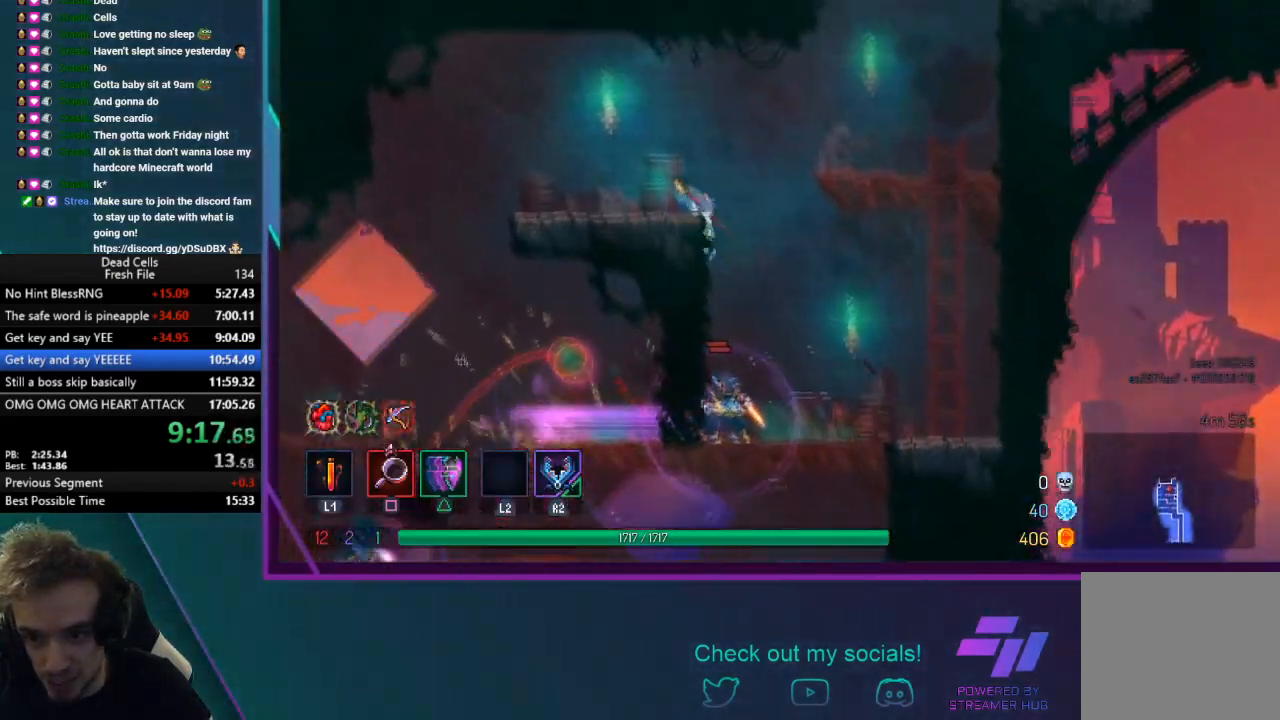
{"buttons": [], "left_stick": "right", "events": [[200, "left_stick", "right"], [234, "CROSS", "down"], [401, "CROSS", "up"]]}
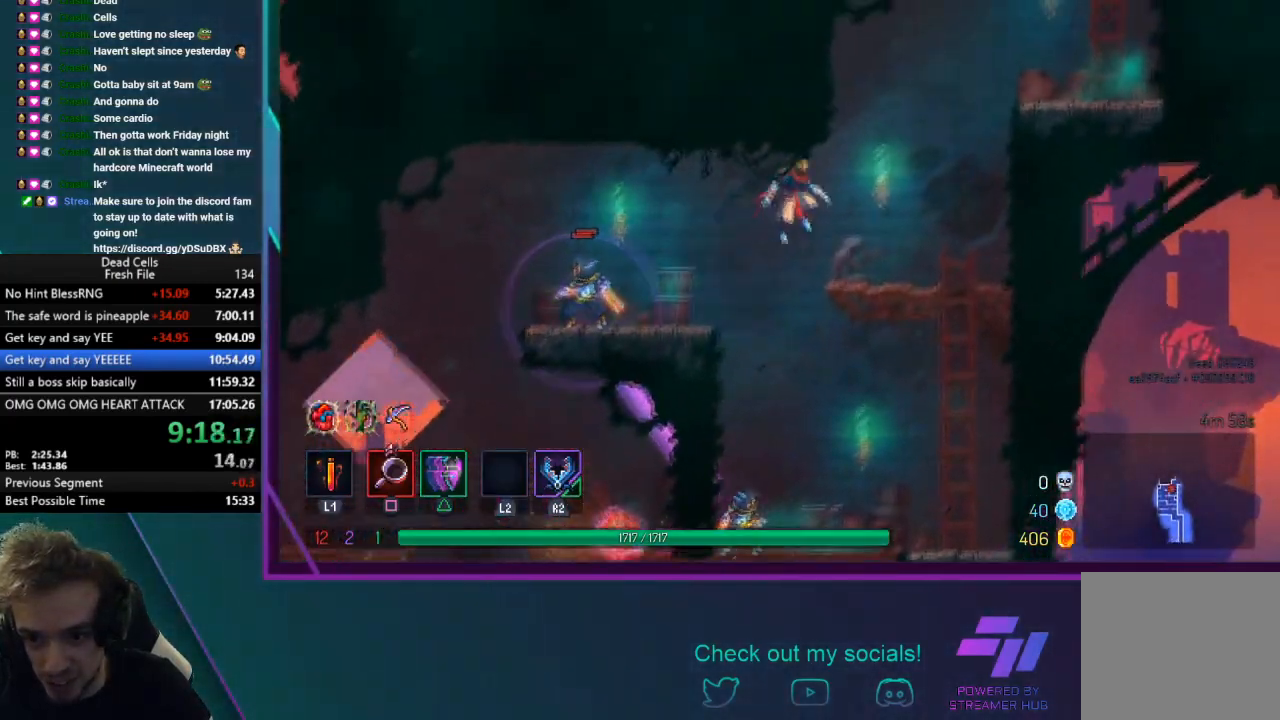
{"buttons": ["CROSS"], "left_stick": "right", "events": [[300, "CROSS", "down"], [434, "CROSS", "up"], [500, "CROSS", "down"]]}
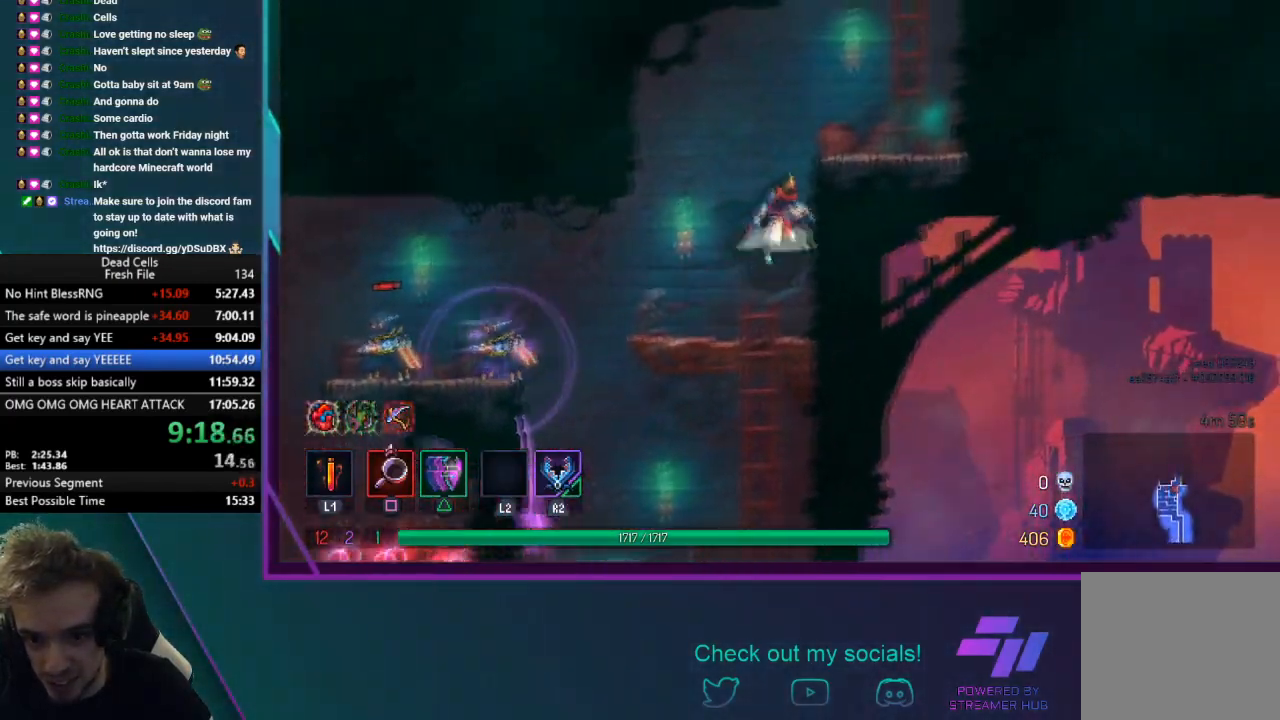
{"buttons": [], "left_stick": "right", "events": [[134, "CROSS", "up"], [334, "CROSS", "down"], [501, "CROSS", "up"]]}
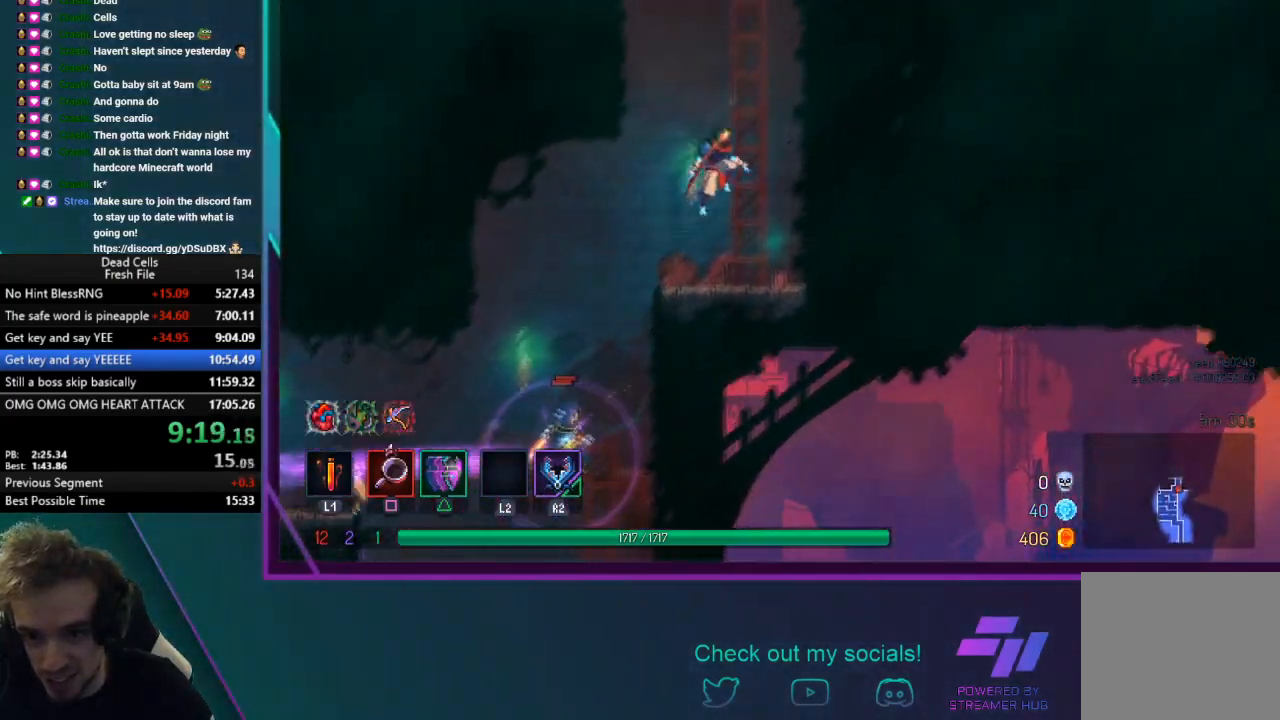
{"buttons": ["CROSS"], "left_stick": "up", "events": [[33, "CROSS", "down"], [100, "left_stick", "up-right"], [167, "CROSS", "up"], [233, "left_stick", "up"], [267, "CROSS", "down"], [400, "CROSS", "up"], [467, "CROSS", "down"]]}
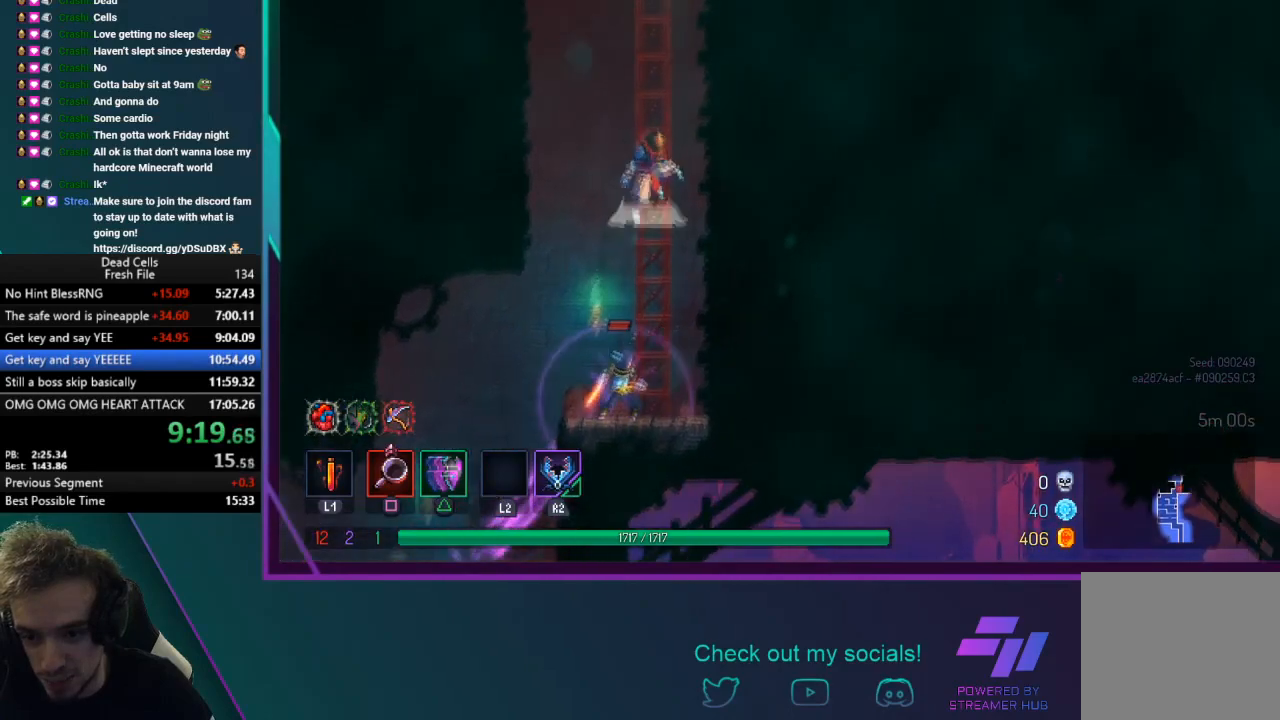
{"buttons": [], "left_stick": "up", "events": [[100, "CROSS", "up"], [167, "CROSS", "down"], [301, "CROSS", "up"], [367, "CROSS", "down"], [501, "CROSS", "up"]]}
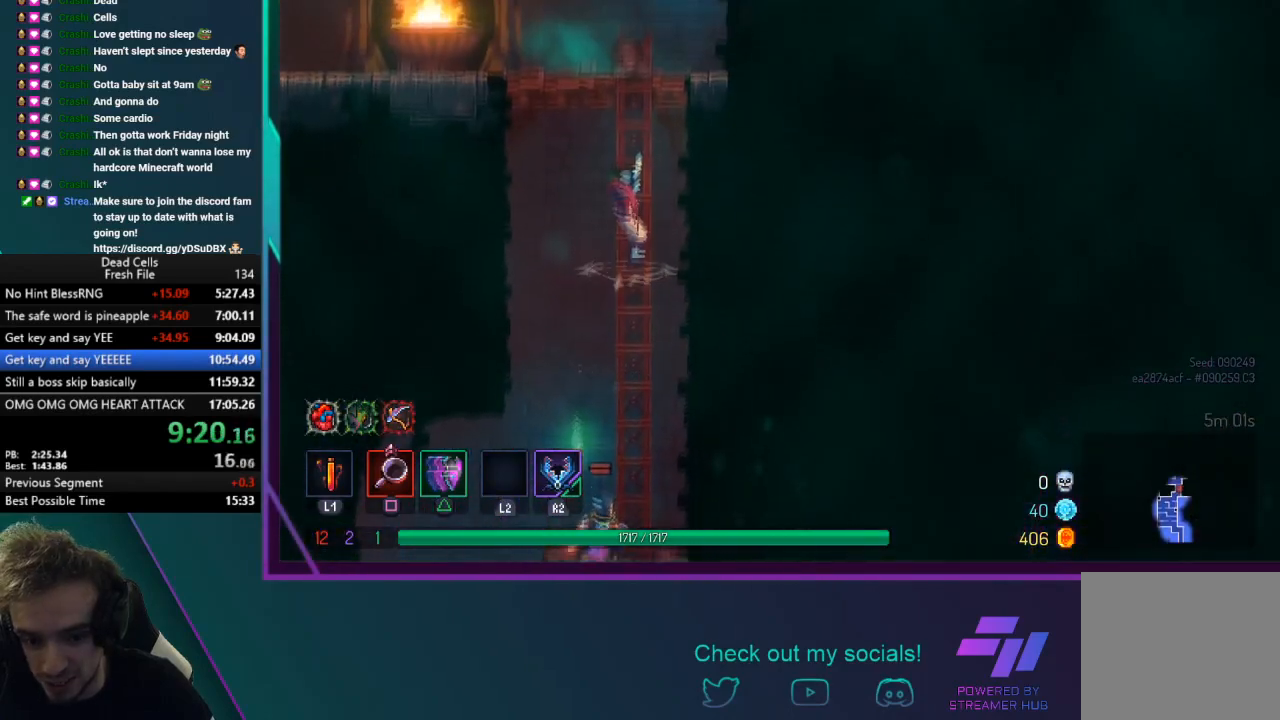
{"buttons": [], "left_stick": "up", "events": [[33, "CROSS", "down"], [200, "CROSS", "up"], [233, "CROSS", "down"], [367, "CROSS", "up"]]}